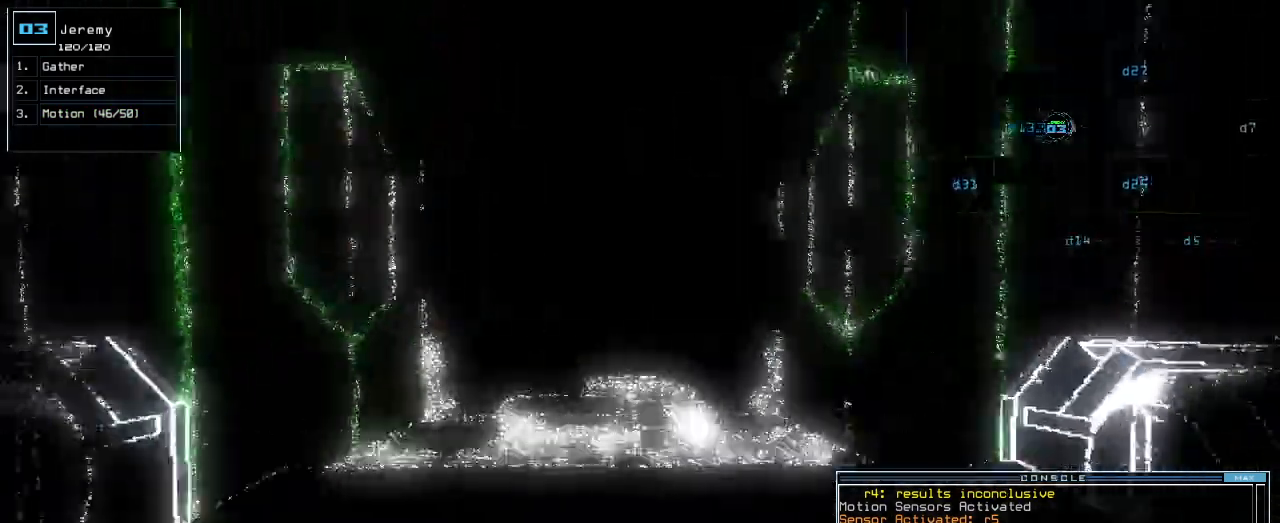
Gameplay with keyboard; each line is a JSON object with the keys held at the frame after it. "events" lists presses ("down") and releases ("up") of ".", "0", "1", "2", "3", "4", "5", "6", "7", "8", "9", "a", "b", "backspace", "c", "caps_lock", "comma", "ctrl_l", "ctrl_r", "d", "down", "e", "equals", "escape", "f", "f1", "g", "h", "i", "j", "k", "l", "left", "m", "minus", "n", "o", "p", "q", "quote", "r", "return", "right", "s", "semicolon", "shift_l", "shift_r", "space", "t", "tab", "tilde", "u", "up", "v", "w", "x", "y" and "z" between this image and that frame as [ms after this image, input, new state], when the widget could be followed in between. No other keys are recorded. Mouse input is not recorded.
{"keys": ["up"], "events": []}
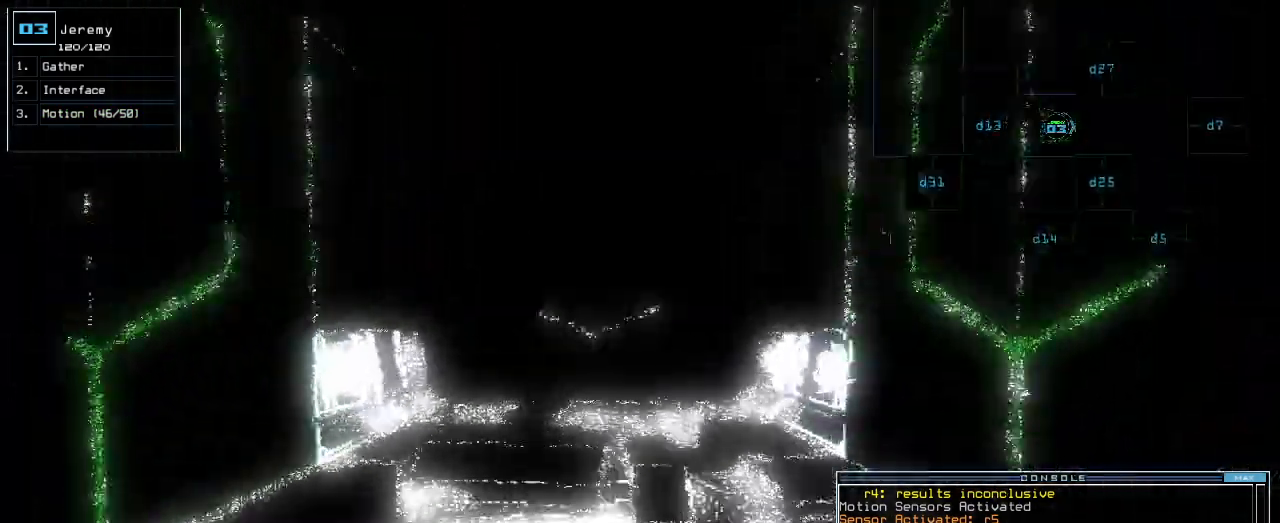
{"keys": ["up"], "events": [[40, "return", "down"], [140, "return", "up"], [360, "left", "down"], [400, "left", "up"]]}
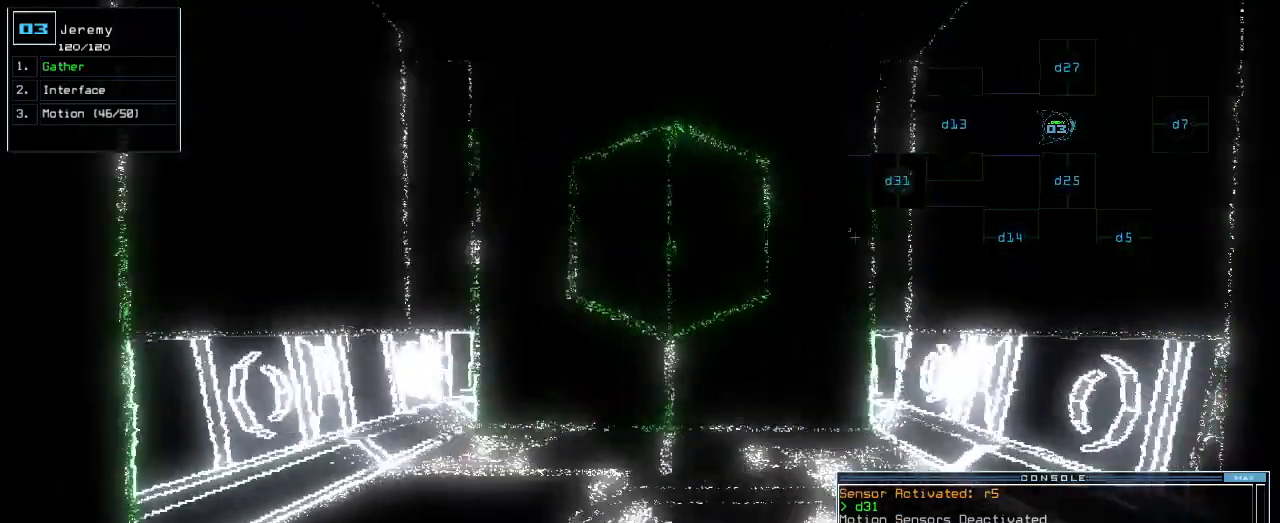
{"keys": ["space"], "events": [[140, "right", "down"], [220, "right", "up"], [480, "up", "up"], [500, "space", "down"]]}
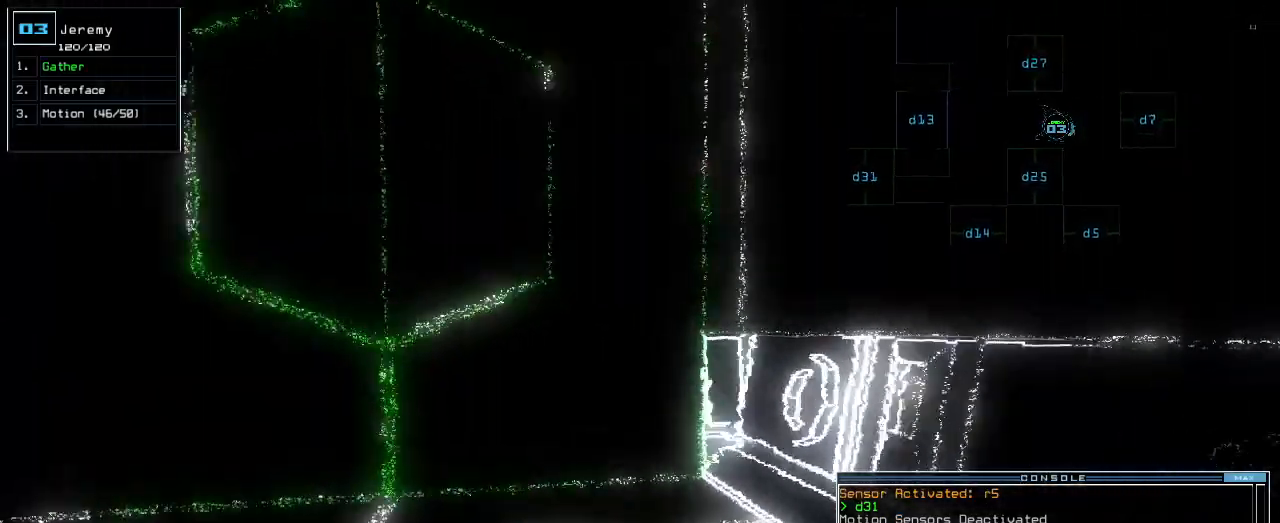
{"keys": [], "events": [[80, "space", "up"]]}
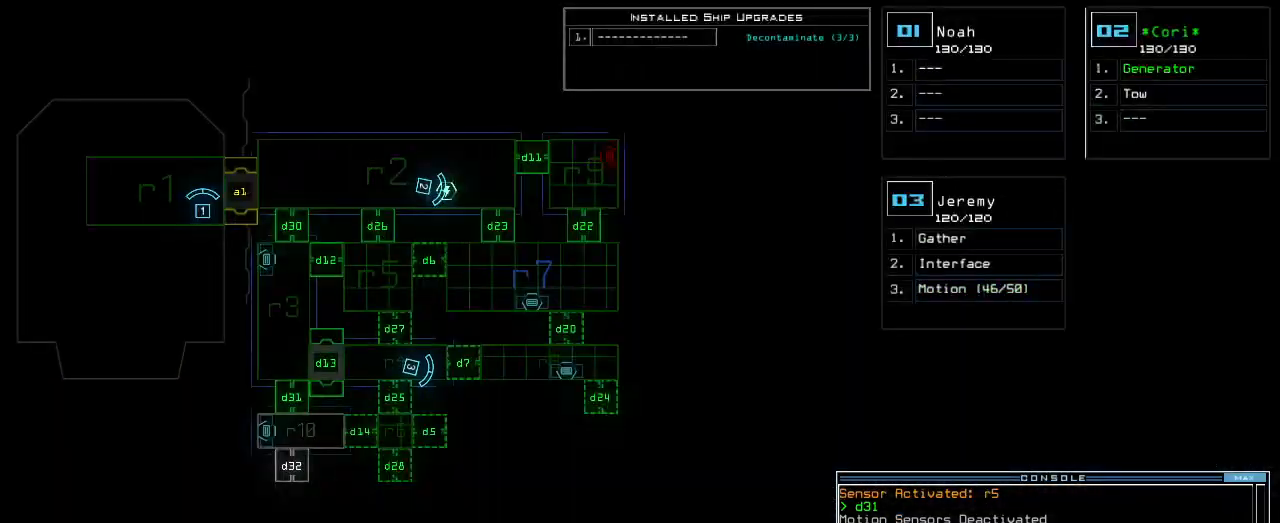
{"keys": [], "events": []}
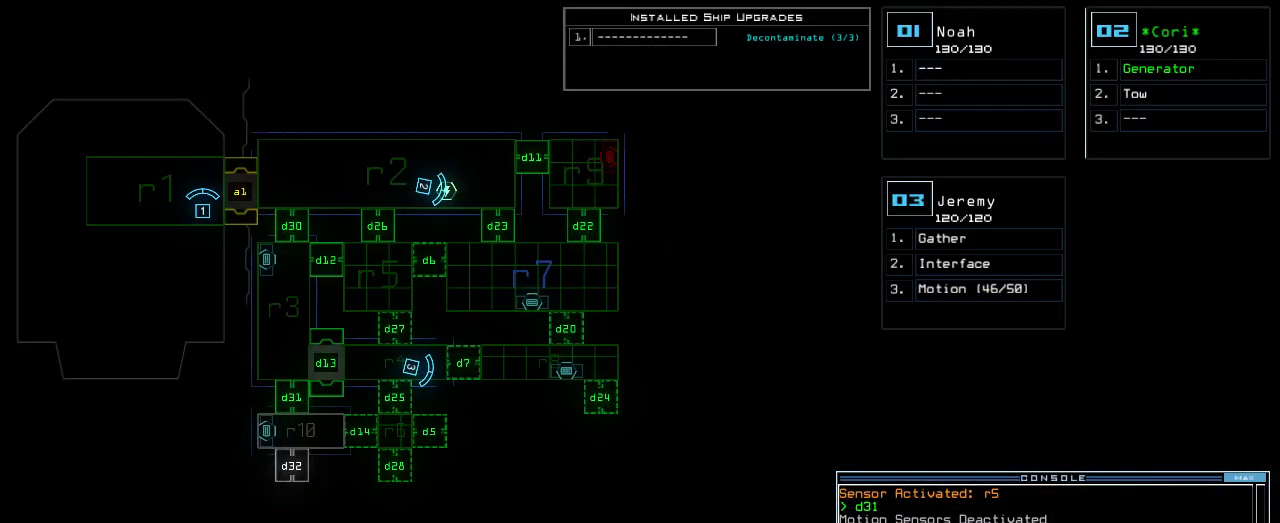
{"keys": ["down", "left"], "events": [[280, "space", "down"], [300, "down", "down"], [380, "space", "up"], [400, "left", "down"]]}